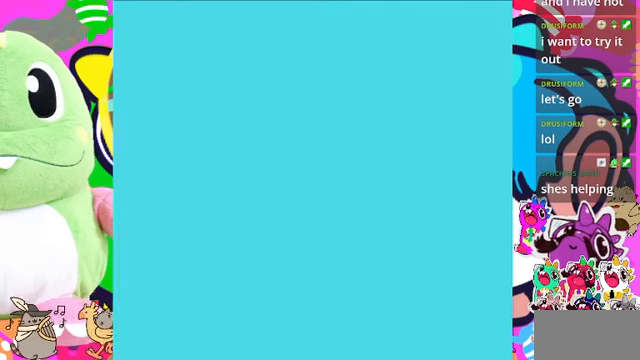
Gameplay with a controller (PlayStation layout); each line is a JSON object with the inputs held at the frame after it. "events" lists button and stick changes between this image and that frame as [ms after this image, input, new state], when the widget could be followed in between. Not read: L3.
{"buttons": [], "left_stick": "center", "right_stick": "center", "events": []}
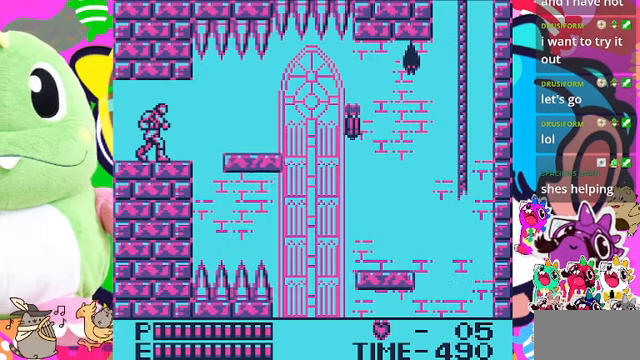
{"buttons": [], "left_stick": "center", "right_stick": "center", "events": []}
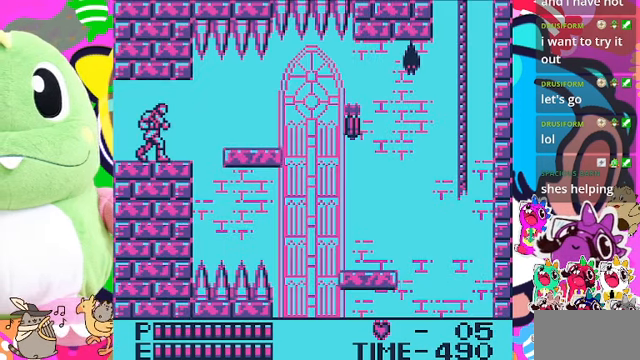
{"buttons": ["DPAD_RIGHT"], "left_stick": "center", "right_stick": "center", "events": [[467, "DPAD_RIGHT", "down"]]}
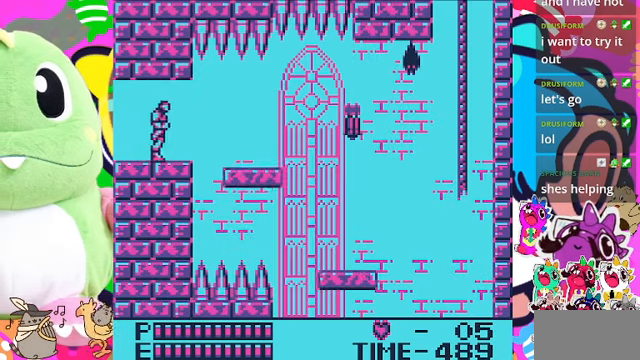
{"buttons": [], "left_stick": "center", "right_stick": "center", "events": [[67, "DPAD_RIGHT", "up"], [367, "DPAD_RIGHT", "down"], [467, "DPAD_RIGHT", "up"]]}
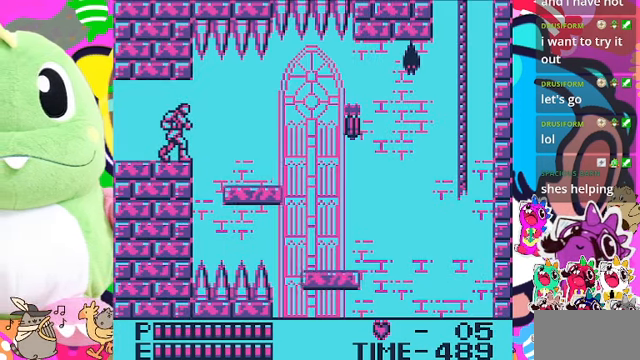
{"buttons": [], "left_stick": "center", "right_stick": "center", "events": [[334, "DPAD_RIGHT", "down"], [400, "DPAD_RIGHT", "up"]]}
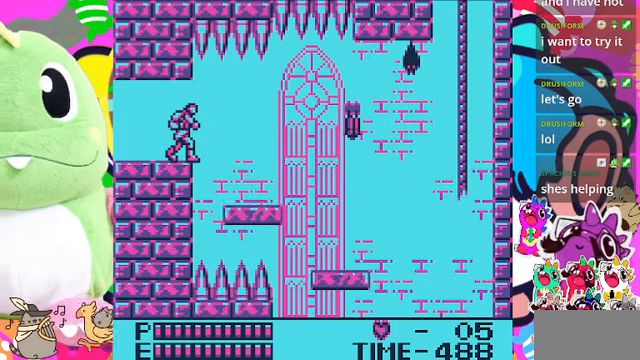
{"buttons": ["DPAD_RIGHT"], "left_stick": "center", "right_stick": "center", "events": [[100, "DPAD_RIGHT", "down"]]}
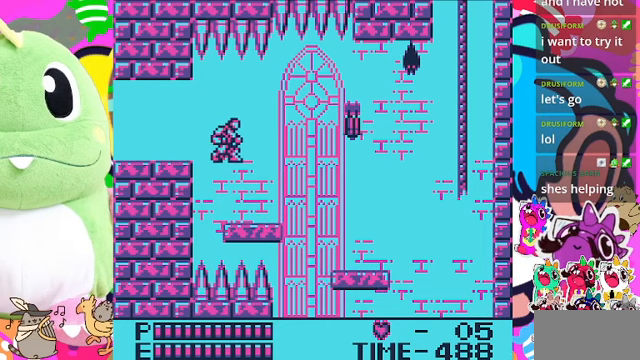
{"buttons": [], "left_stick": "center", "right_stick": "center", "events": [[400, "DPAD_RIGHT", "up"]]}
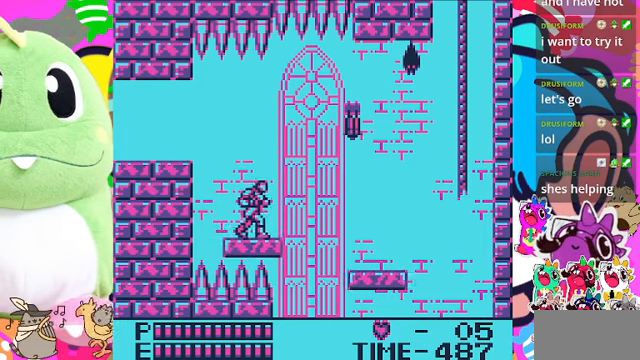
{"buttons": [], "left_stick": "center", "right_stick": "center", "events": [[167, "DPAD_RIGHT", "down"], [267, "DPAD_RIGHT", "up"]]}
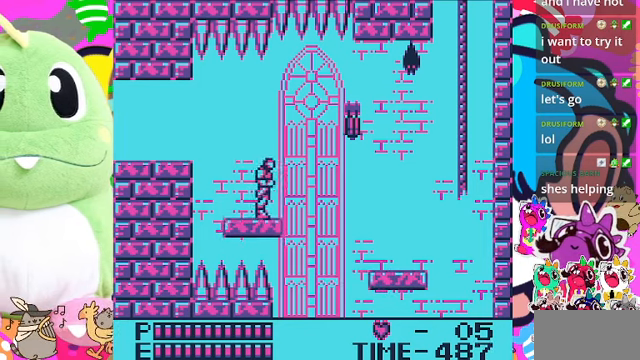
{"buttons": [], "left_stick": "center", "right_stick": "center", "events": [[33, "DPAD_RIGHT", "down"], [100, "DPAD_RIGHT", "up"]]}
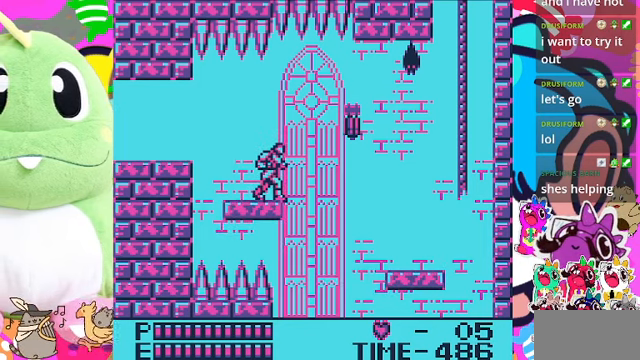
{"buttons": [], "left_stick": "center", "right_stick": "center", "events": []}
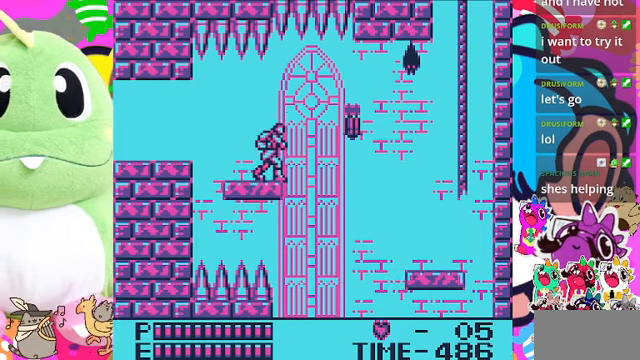
{"buttons": [], "left_stick": "center", "right_stick": "center", "events": [[333, "DPAD_RIGHT", "down"], [400, "DPAD_RIGHT", "up"]]}
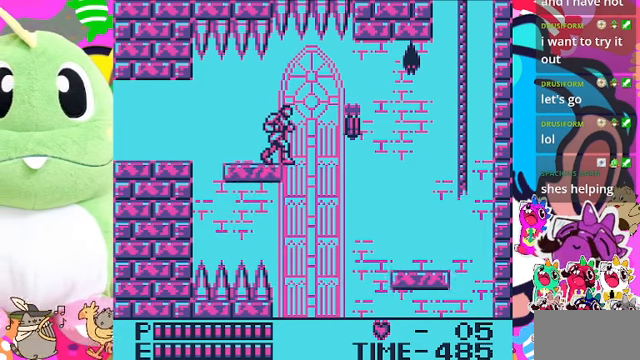
{"buttons": [], "left_stick": "center", "right_stick": "center", "events": []}
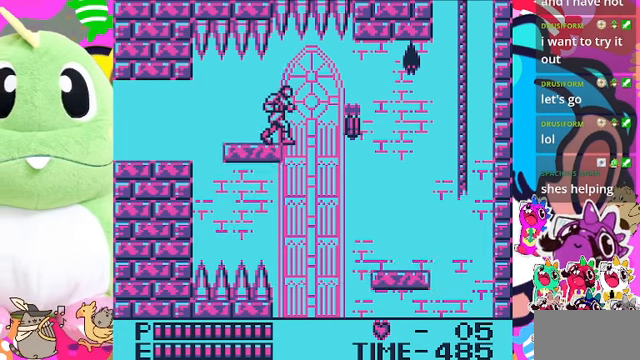
{"buttons": [], "left_stick": "center", "right_stick": "center", "events": []}
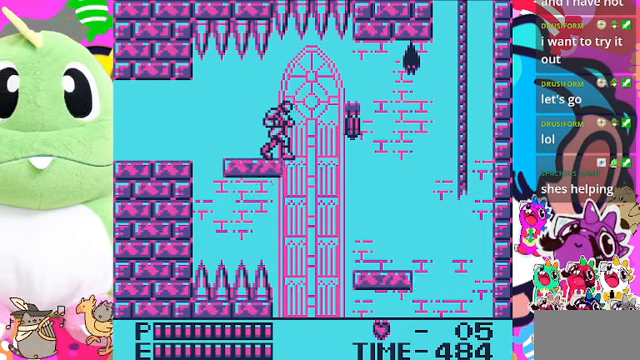
{"buttons": ["DPAD_LEFT"], "left_stick": "center", "right_stick": "center", "events": [[200, "DPAD_LEFT", "down"]]}
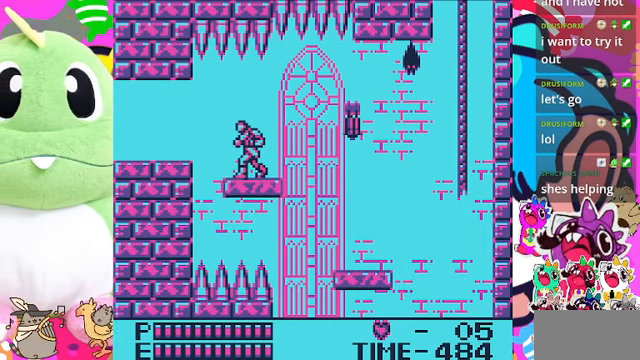
{"buttons": ["DPAD_RIGHT"], "left_stick": "center", "right_stick": "center", "events": [[33, "DPAD_LEFT", "up"], [200, "DPAD_RIGHT", "down"], [267, "DPAD_RIGHT", "up"], [433, "DPAD_RIGHT", "down"]]}
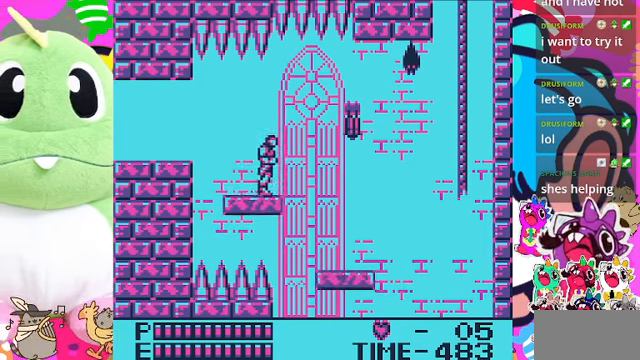
{"buttons": ["DPAD_RIGHT"], "left_stick": "center", "right_stick": "center", "events": [[133, "CROSS", "down"], [233, "CROSS", "up"], [333, "SQUARE", "down"], [467, "SQUARE", "up"]]}
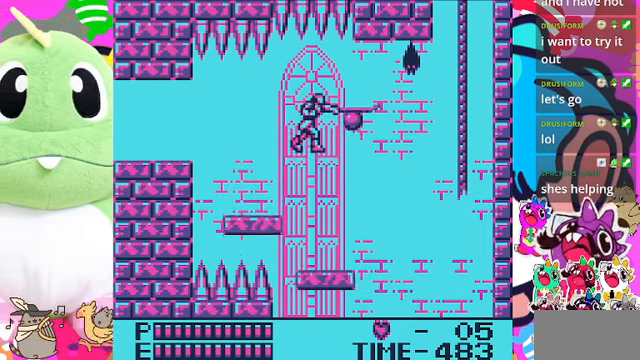
{"buttons": ["DPAD_LEFT"], "left_stick": "center", "right_stick": "center", "events": [[200, "DPAD_RIGHT", "up"], [500, "DPAD_LEFT", "down"]]}
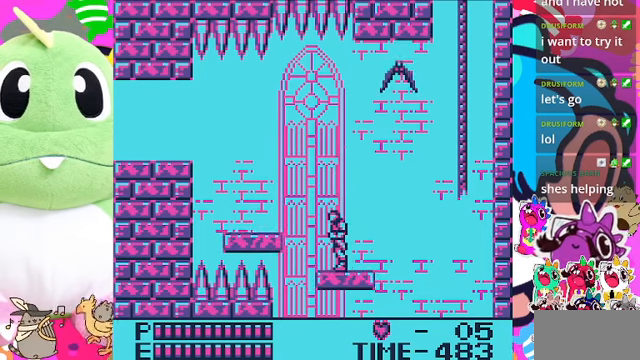
{"buttons": [], "left_stick": "center", "right_stick": "center", "events": [[100, "DPAD_LEFT", "up"]]}
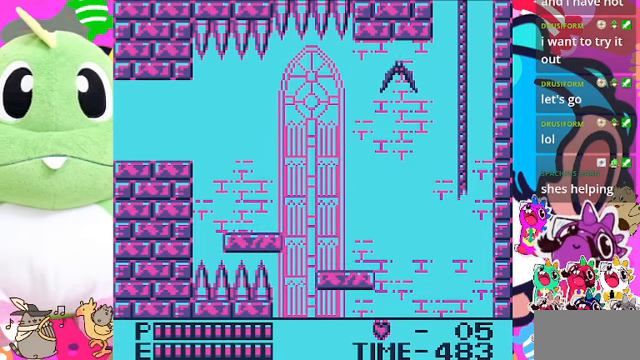
{"buttons": ["DPAD_RIGHT"], "left_stick": "center", "right_stick": "center", "events": [[66, "DPAD_RIGHT", "down"], [300, "DPAD_RIGHT", "up"], [433, "DPAD_RIGHT", "down"]]}
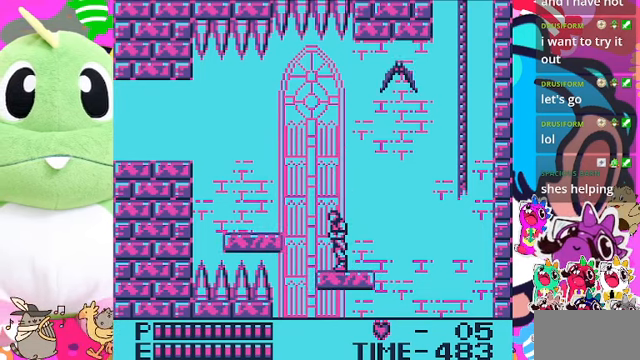
{"buttons": ["DPAD_RIGHT"], "left_stick": "center", "right_stick": "center", "events": [[233, "DPAD_RIGHT", "up"], [400, "DPAD_RIGHT", "down"]]}
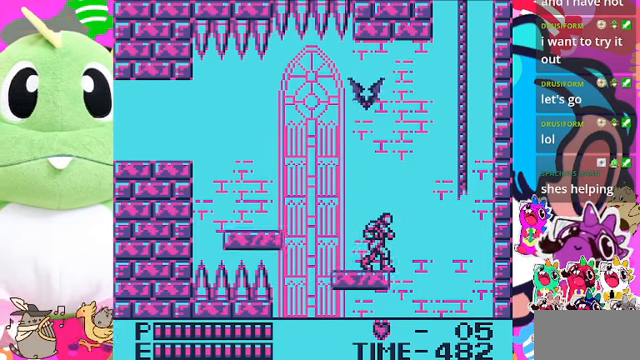
{"buttons": [], "left_stick": "center", "right_stick": "center", "events": [[33, "DPAD_RIGHT", "up"]]}
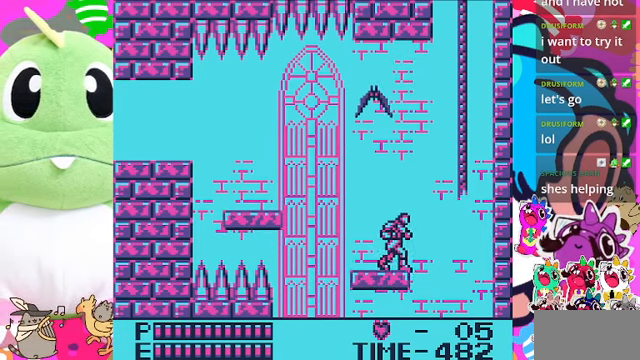
{"buttons": [], "left_stick": "center", "right_stick": "center", "events": []}
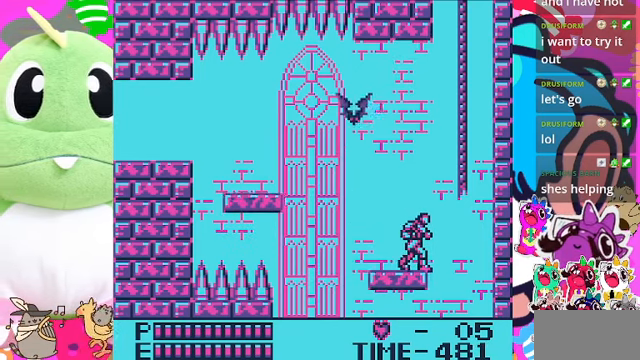
{"buttons": ["CROSS", "DPAD_RIGHT"], "left_stick": "center", "right_stick": "center", "events": [[366, "DPAD_RIGHT", "down"], [433, "CROSS", "down"]]}
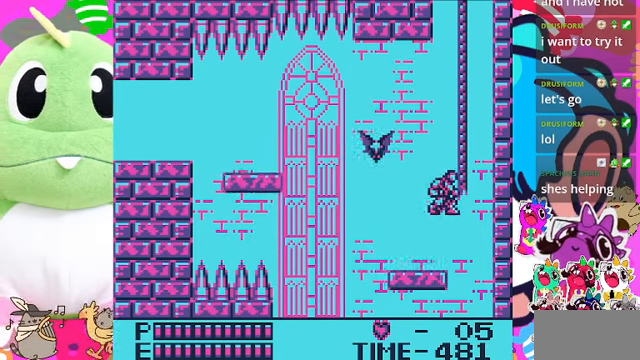
{"buttons": ["SQUARE", "DPAD_LEFT"], "left_stick": "center", "right_stick": "center", "events": [[133, "DPAD_UP", "down"], [266, "DPAD_RIGHT", "up"], [366, "CROSS", "up"], [400, "DPAD_LEFT", "down"], [433, "DPAD_UP", "up"], [466, "SQUARE", "down"]]}
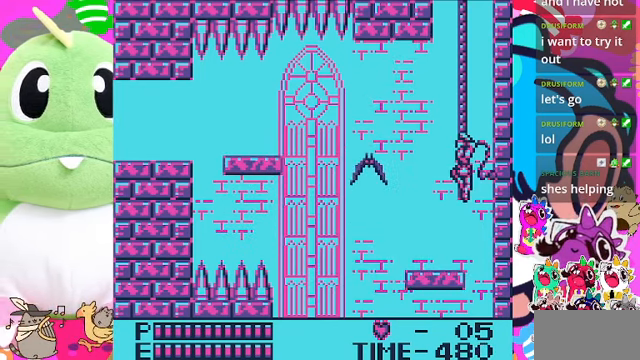
{"buttons": ["DPAD_UP"], "left_stick": "center", "right_stick": "center", "events": [[200, "SQUARE", "up"], [366, "DPAD_LEFT", "up"], [400, "DPAD_UP", "down"]]}
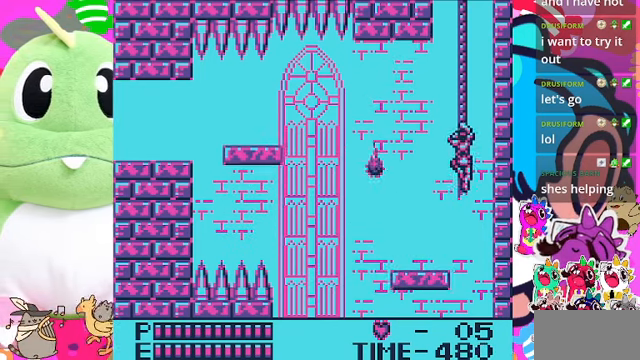
{"buttons": ["DPAD_UP"], "left_stick": "center", "right_stick": "center", "events": []}
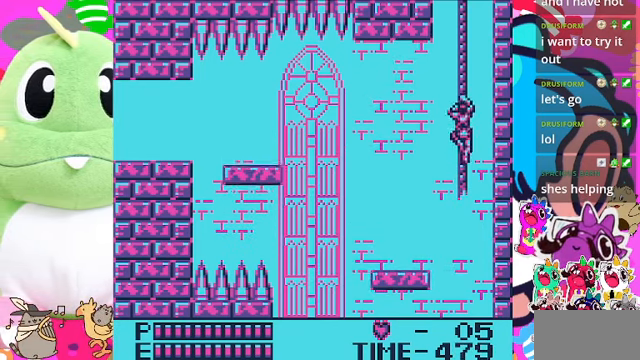
{"buttons": ["DPAD_UP"], "left_stick": "center", "right_stick": "center", "events": []}
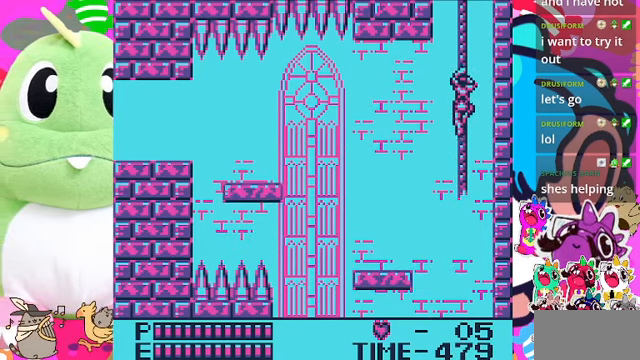
{"buttons": ["DPAD_UP"], "left_stick": "center", "right_stick": "center", "events": []}
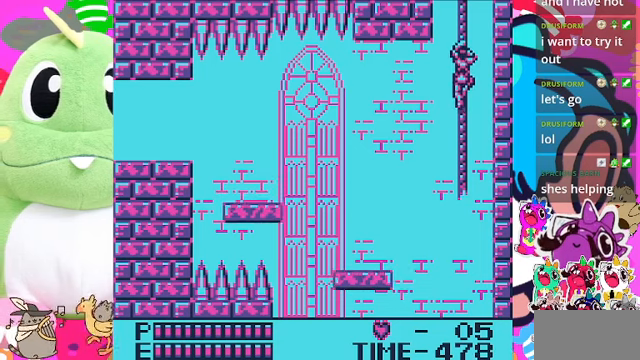
{"buttons": ["DPAD_UP"], "left_stick": "center", "right_stick": "center", "events": []}
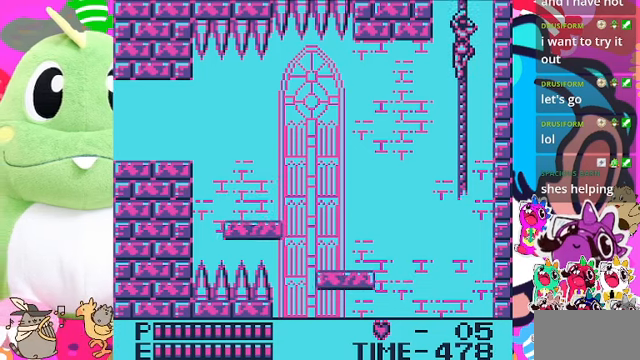
{"buttons": ["DPAD_UP"], "left_stick": "center", "right_stick": "center", "events": []}